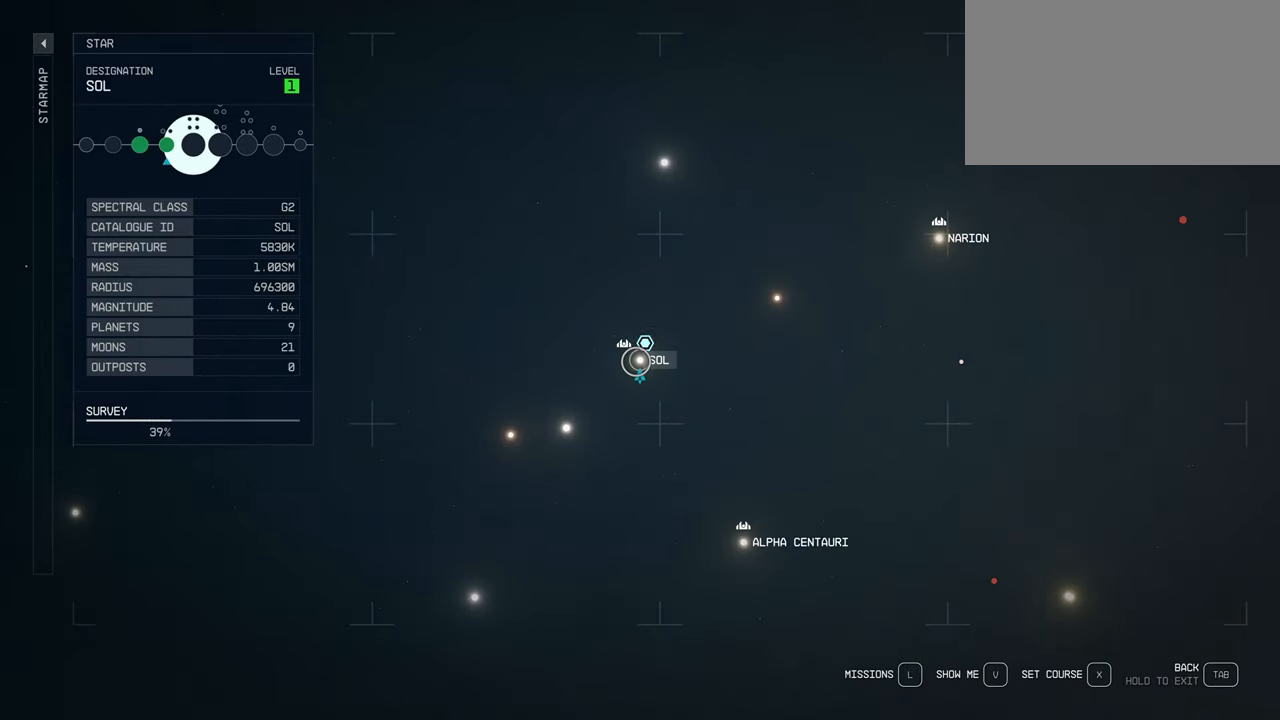
Gameplay with keyboard and mouse; each line is a JSON object with the keys and mouse buttons held at the frame after it. "events" lists presses ("down") and releases ("up") of "1", "2", "3", "4", "5", "a", "alt", "c", "caps_lock", "ctrl", "d", "e", "f", "g", "q", "r", "s", "shift", "space", "t", "tab", "v", "w", "x", "z", "mouse_left", "mouse_wheel" and "mouse_right" between this image and that frame as [ms after this image, input, new state], when the widget could be followed in between. "mouse_left", "mouse_wheel", "mouse_right" = the "left", "wheel", "right" buttons of the "mouse" list. No other keys are recorded. "wheel" means that the mouse wheel is clicked or scrolled. Not read: mouse_move.
{"keys": [], "mouse": ["left"], "events": [[416, "mouse_left", "down"]]}
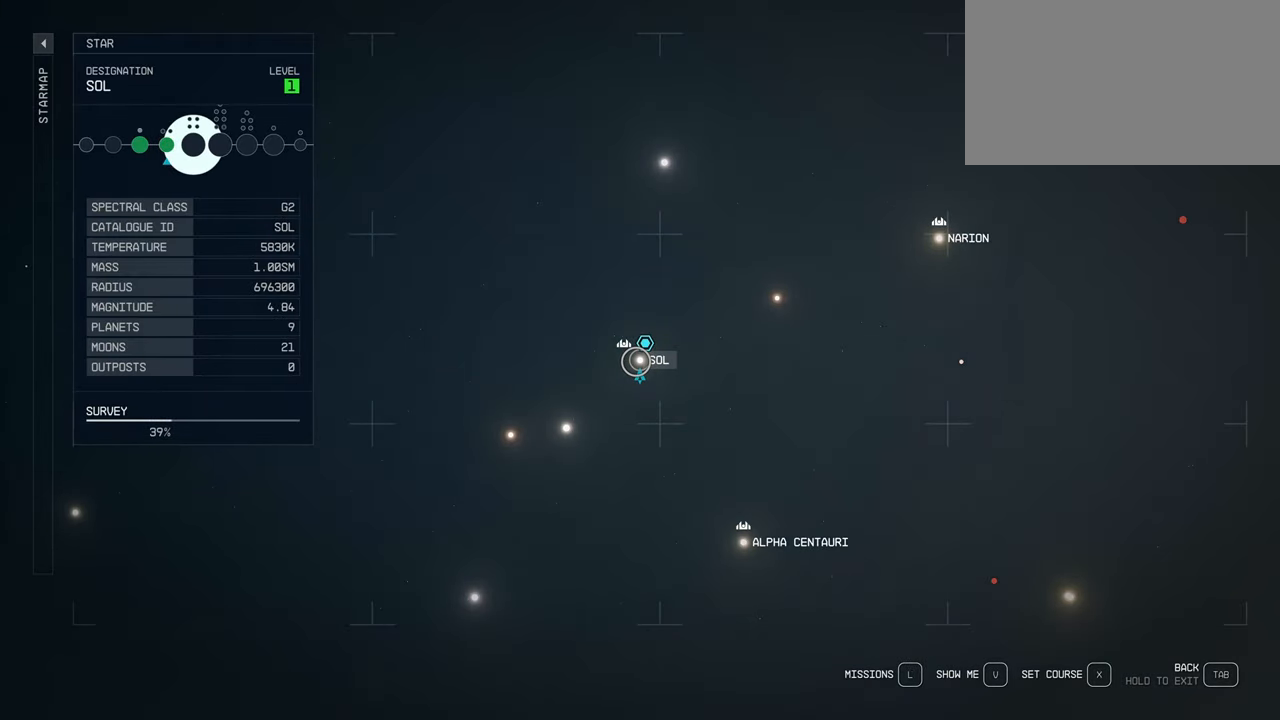
{"keys": [], "mouse": [], "events": [[100, "mouse_left", "up"]]}
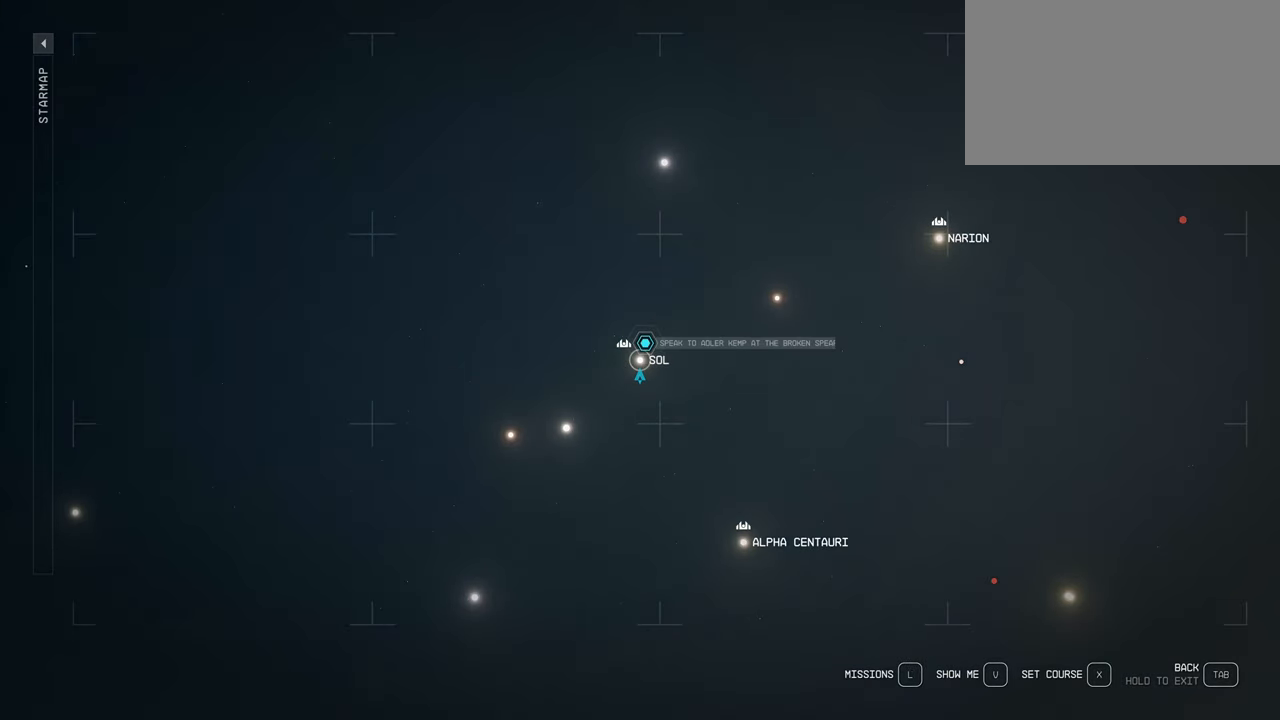
{"keys": [], "mouse": [], "events": []}
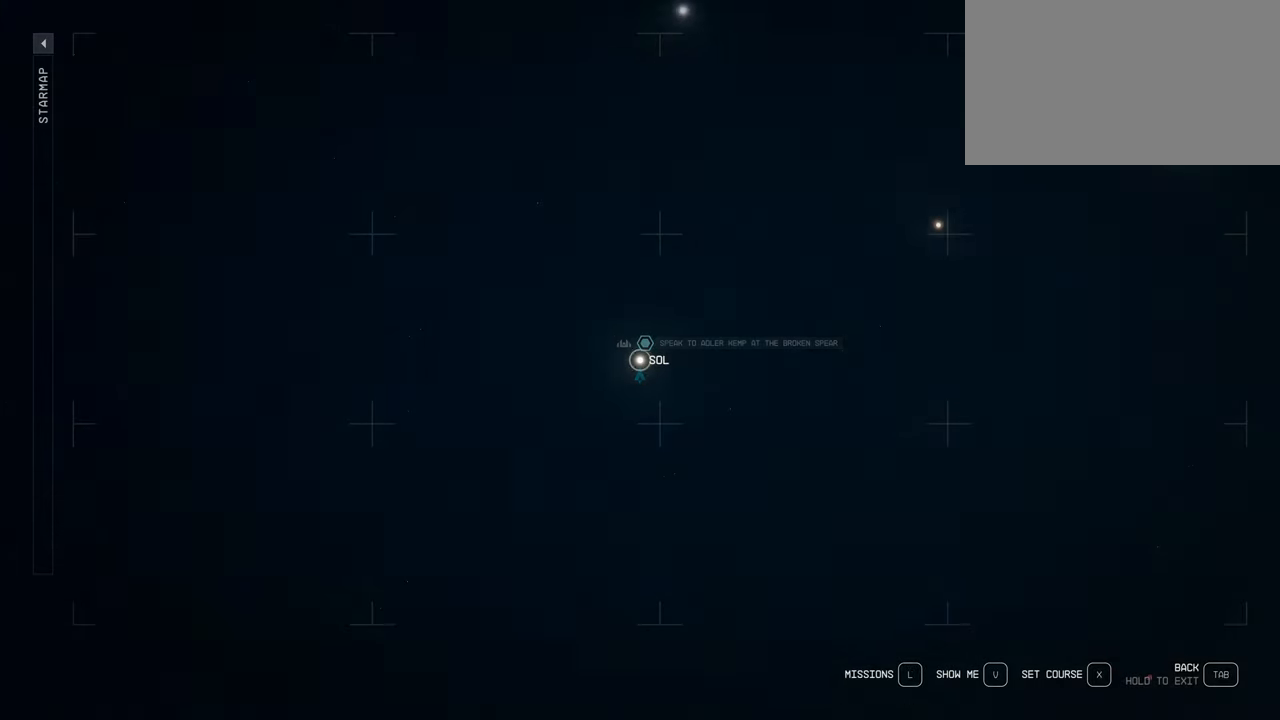
{"keys": [], "mouse": [], "events": []}
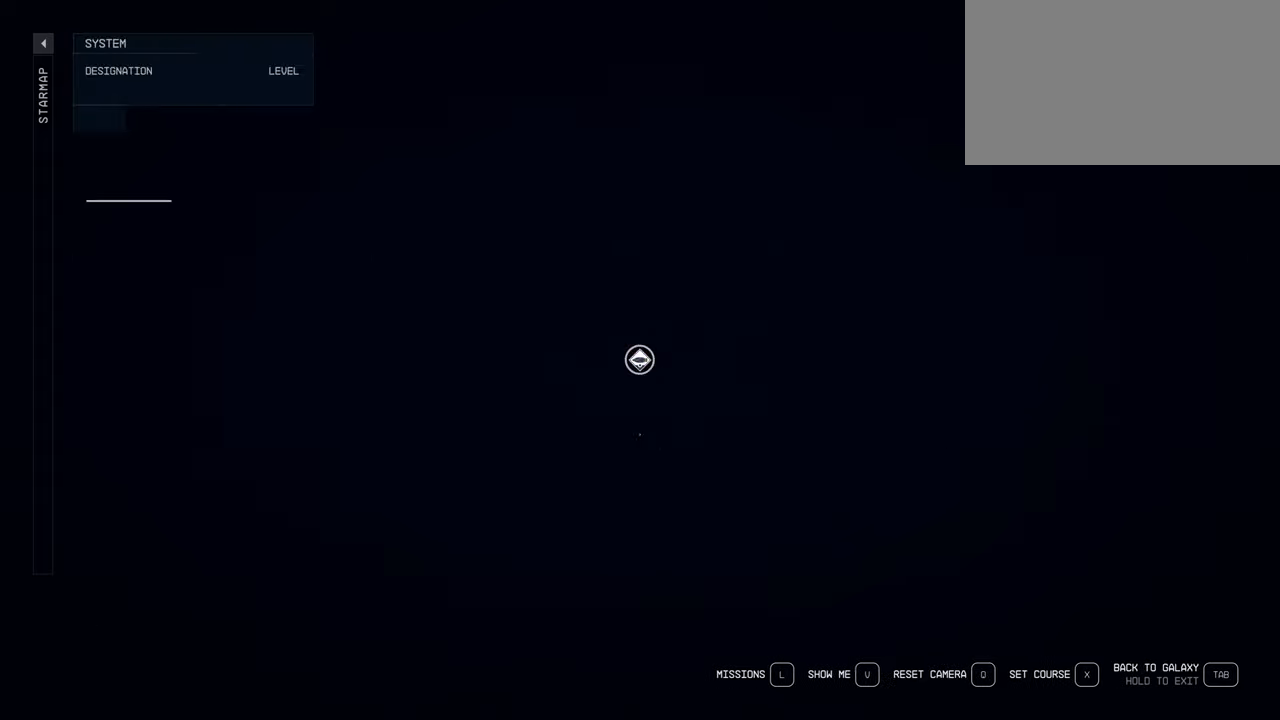
{"keys": [], "mouse": [], "events": []}
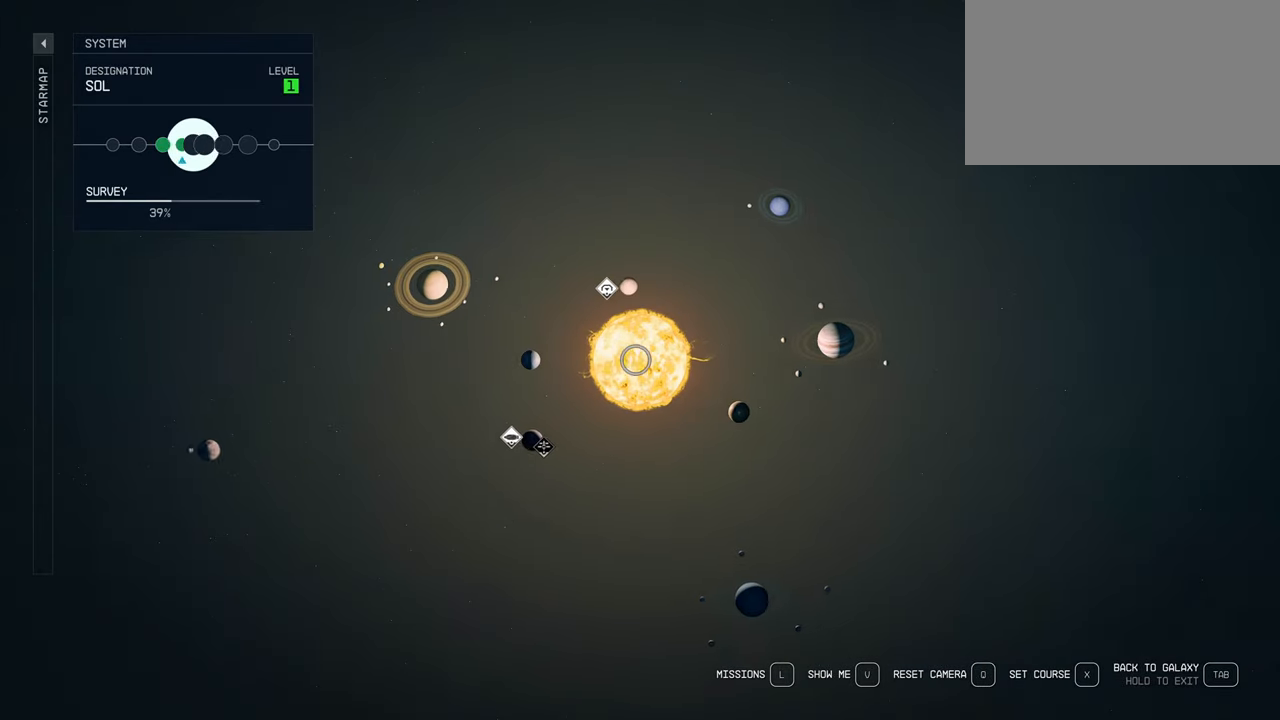
{"keys": [], "mouse": [], "events": []}
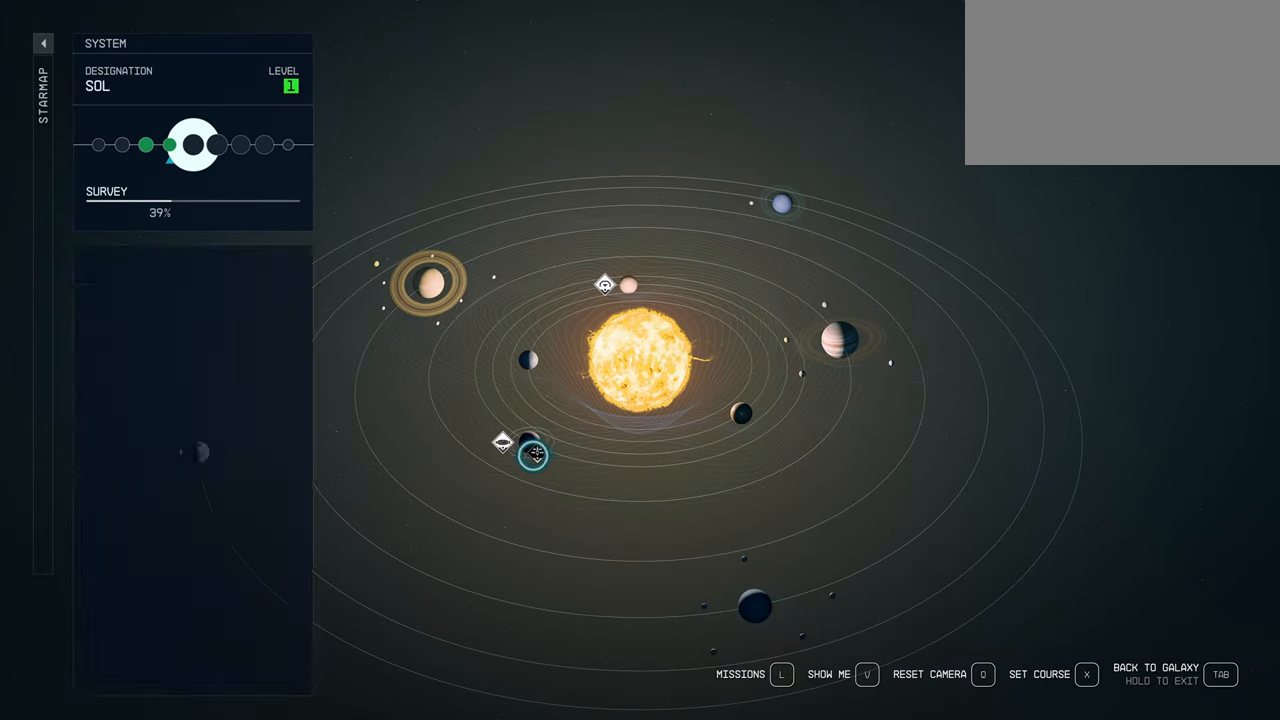
{"keys": [], "mouse": [], "events": []}
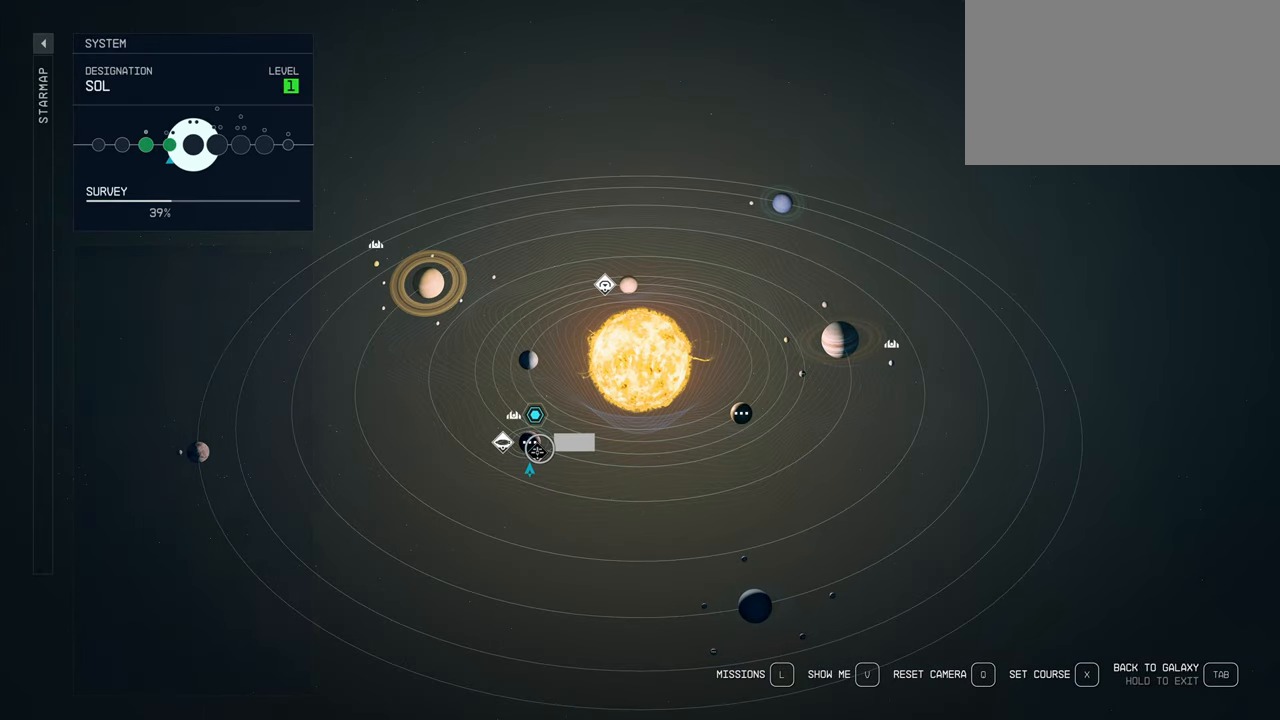
{"keys": [], "mouse": [], "events": []}
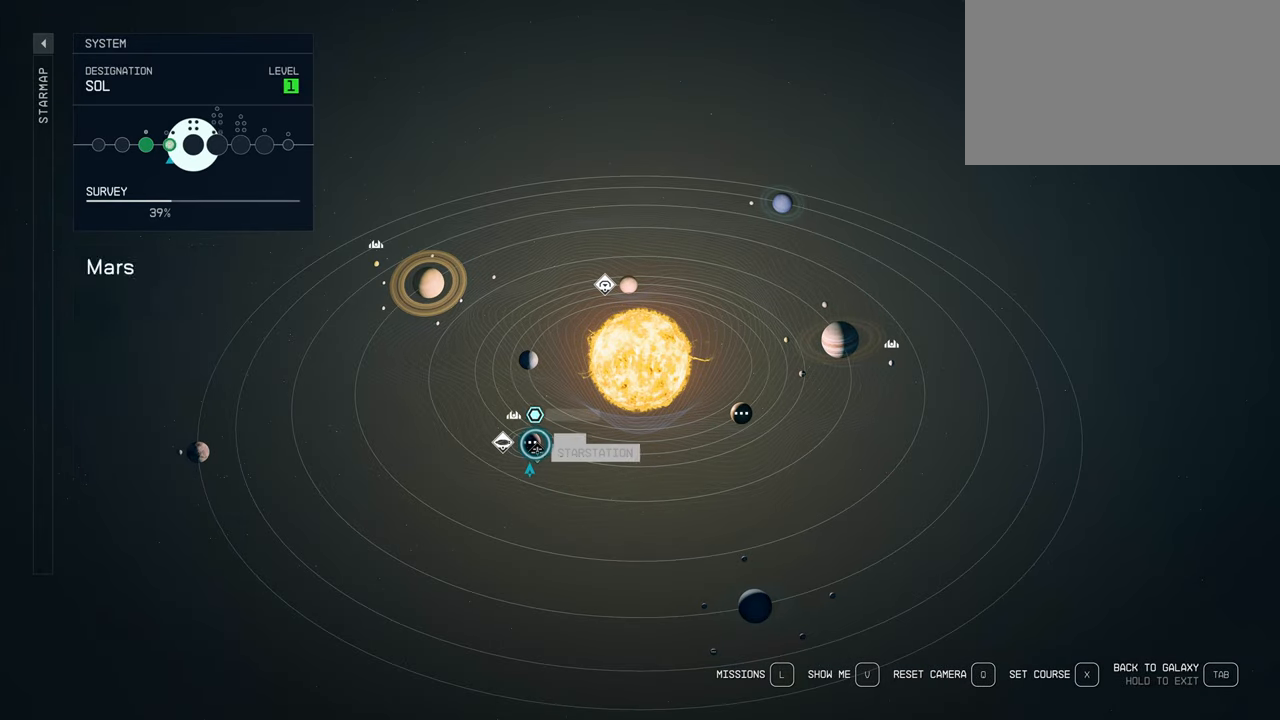
{"keys": [], "mouse": [], "events": []}
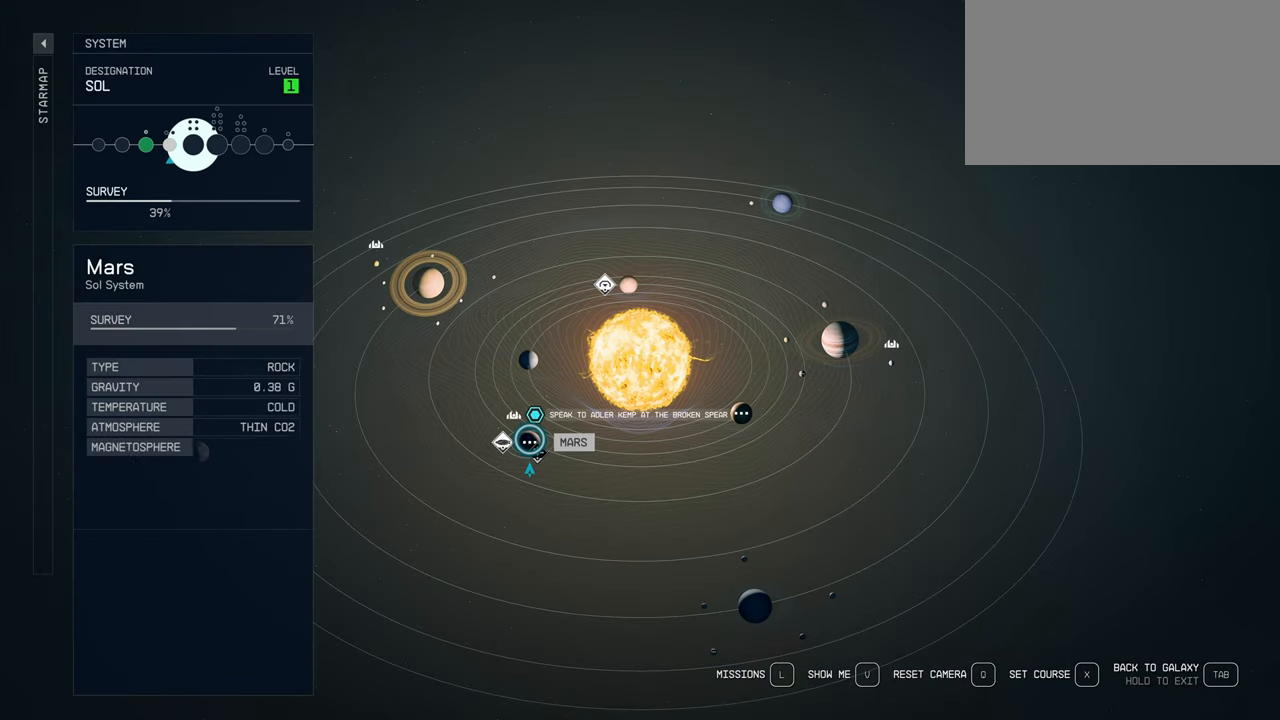
{"keys": [], "mouse": [], "events": []}
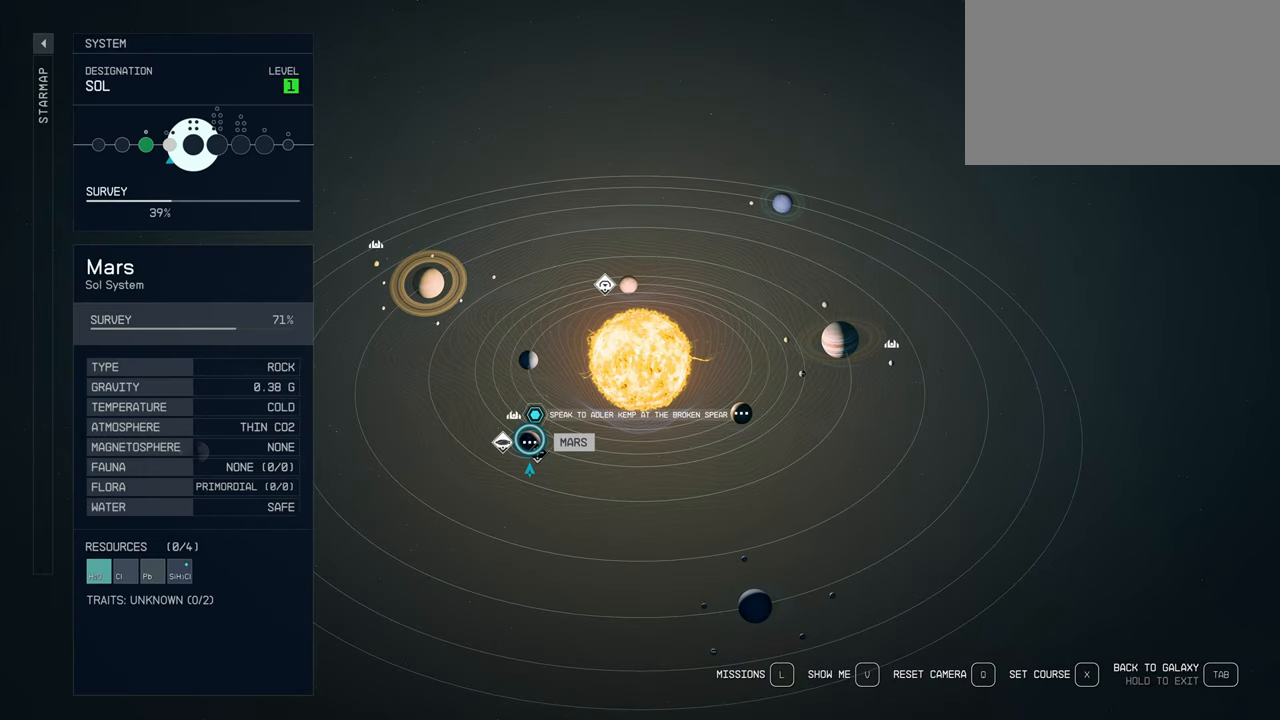
{"keys": [], "mouse": [], "events": [[233, "mouse_left", "down"], [383, "mouse_left", "up"]]}
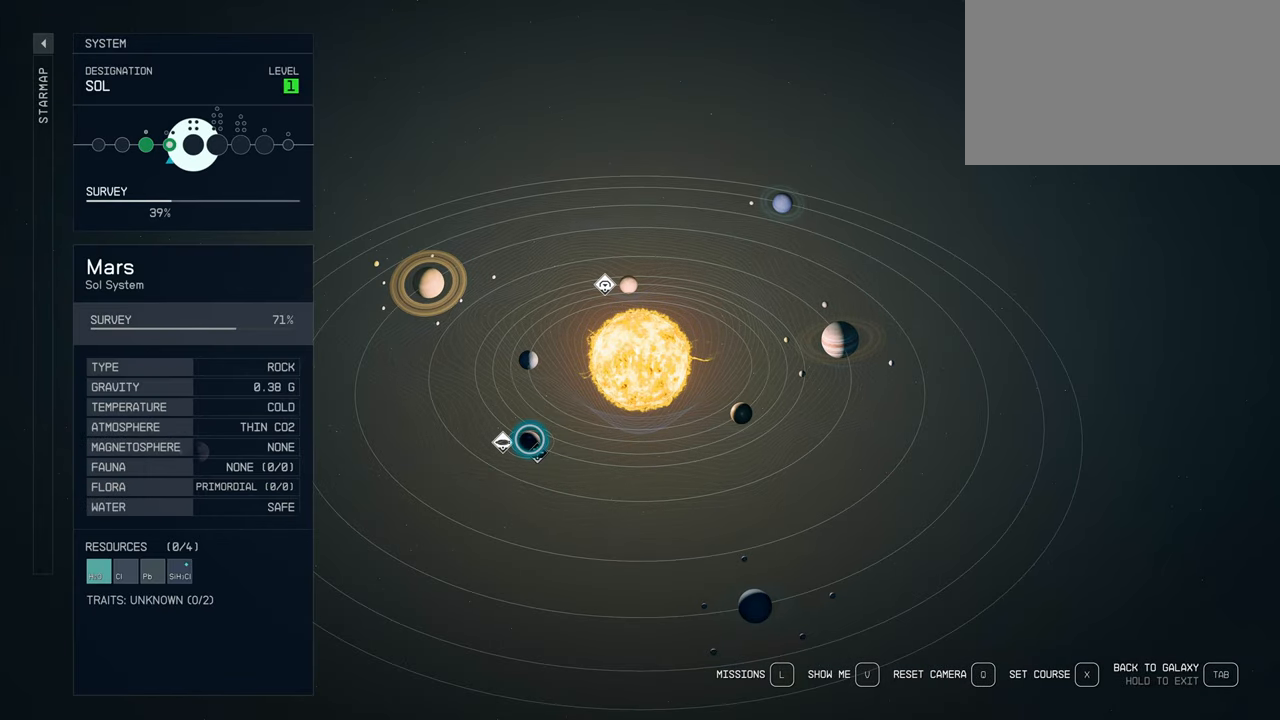
{"keys": [], "mouse": [], "events": []}
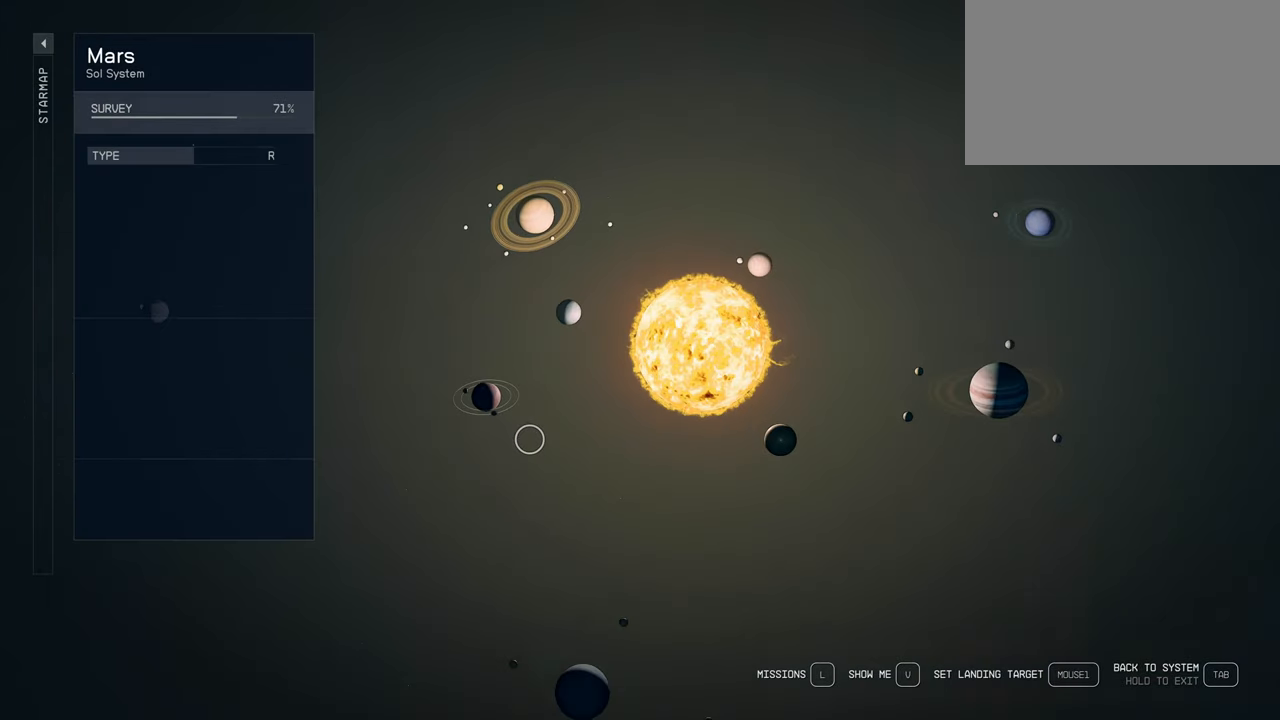
{"keys": [], "mouse": [], "events": []}
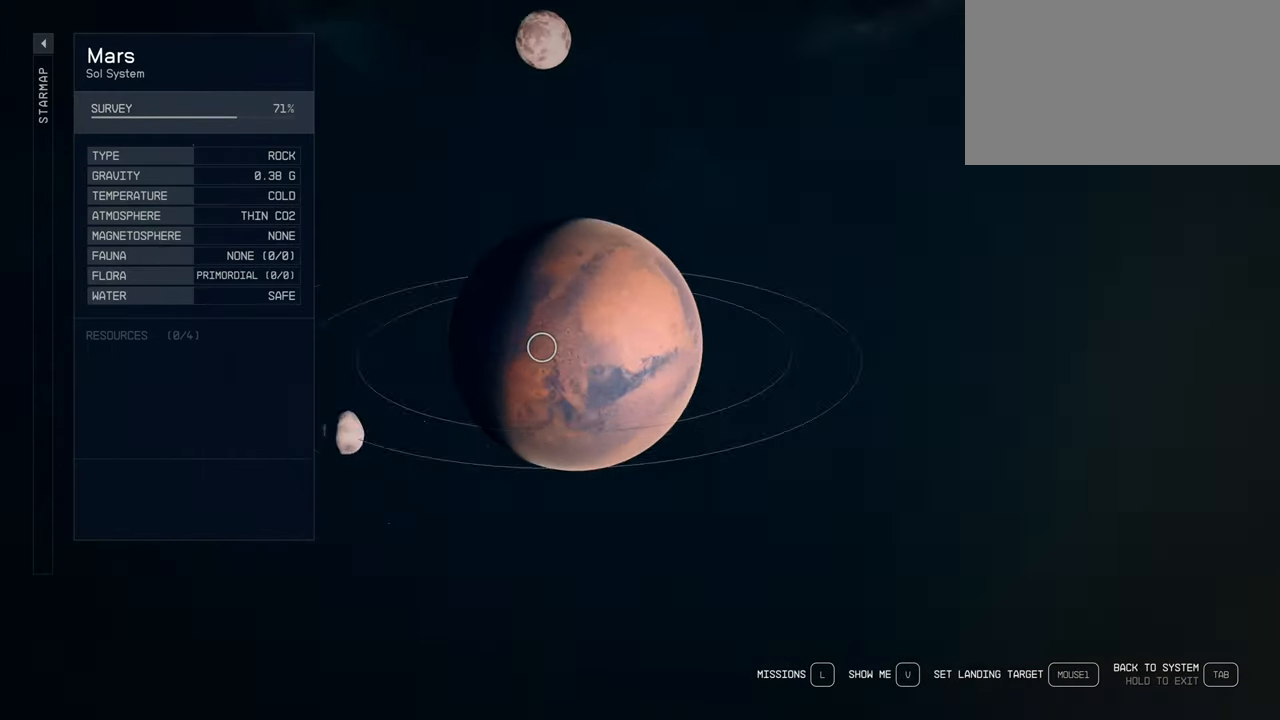
{"keys": [], "mouse": [], "events": []}
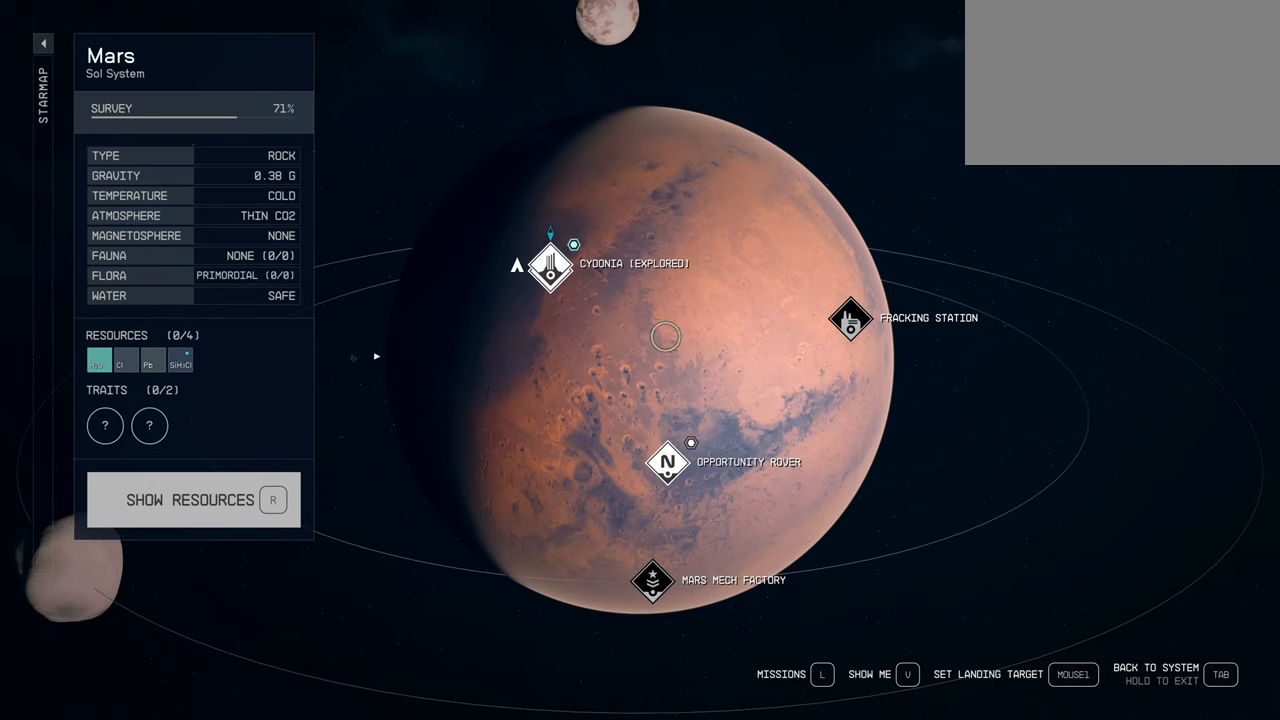
{"keys": [], "mouse": [], "events": []}
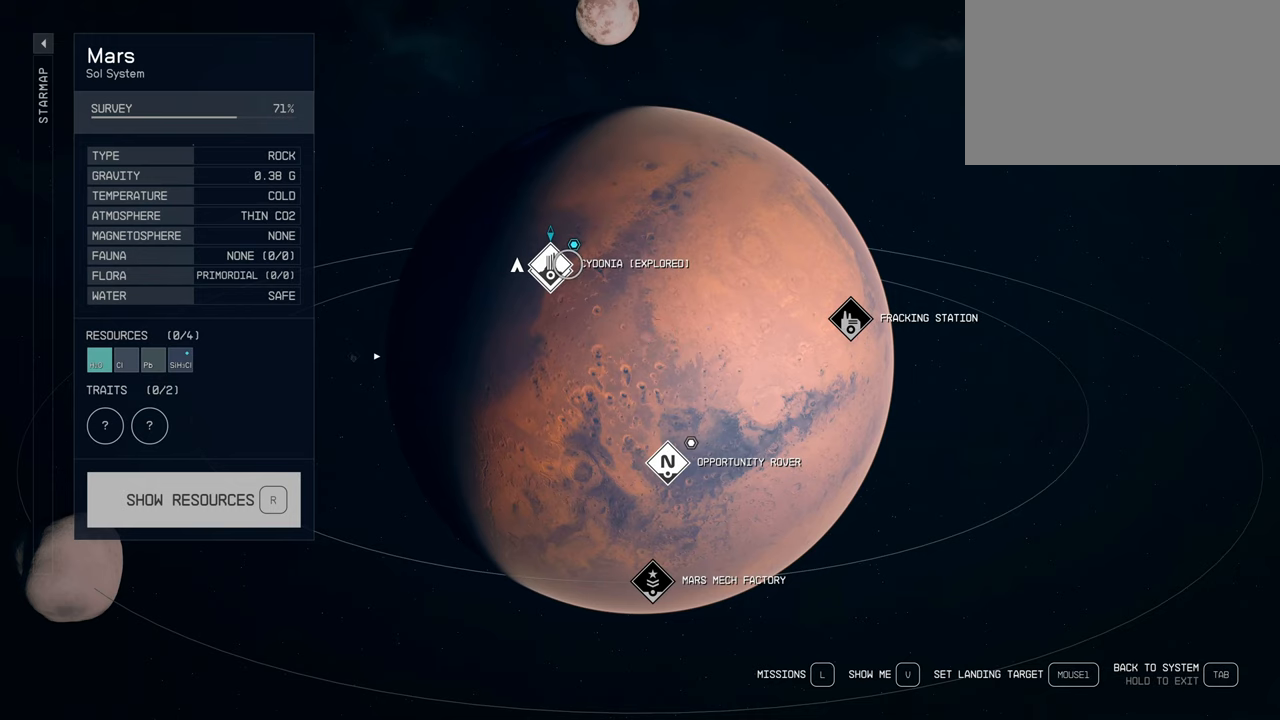
{"keys": [], "mouse": [], "events": []}
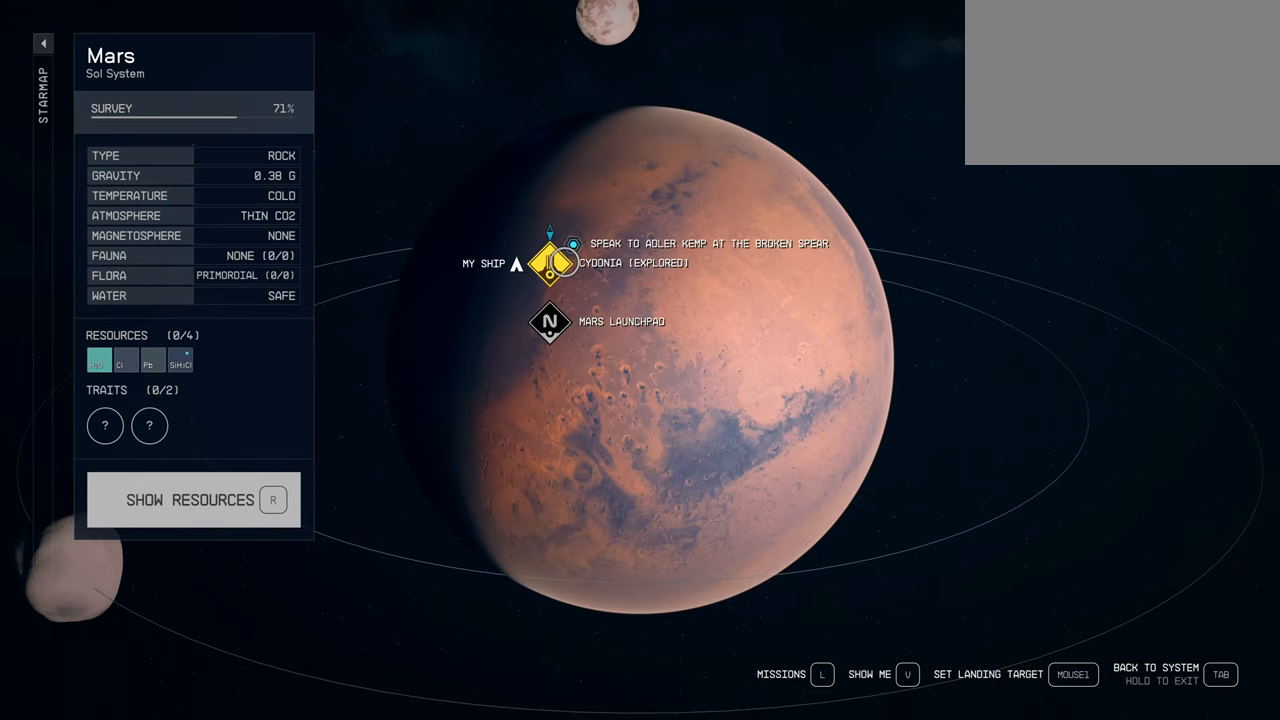
{"keys": [], "mouse": [], "events": []}
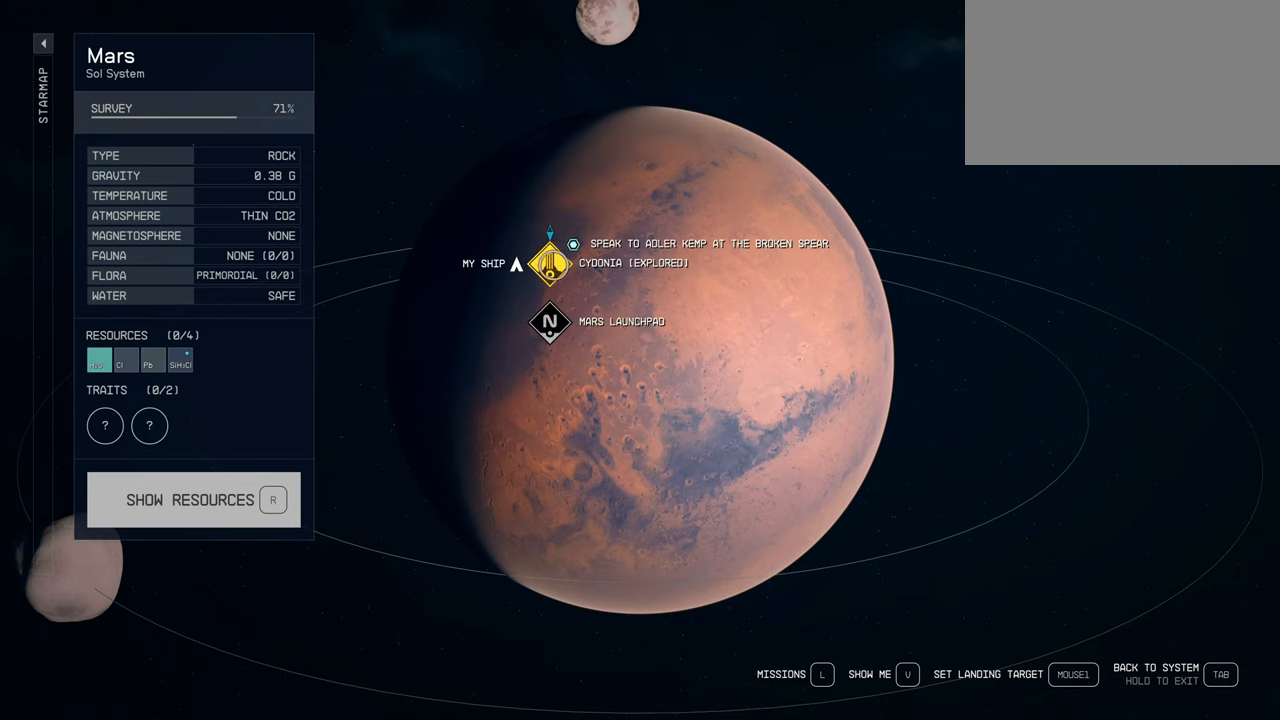
{"keys": [], "mouse": [], "events": []}
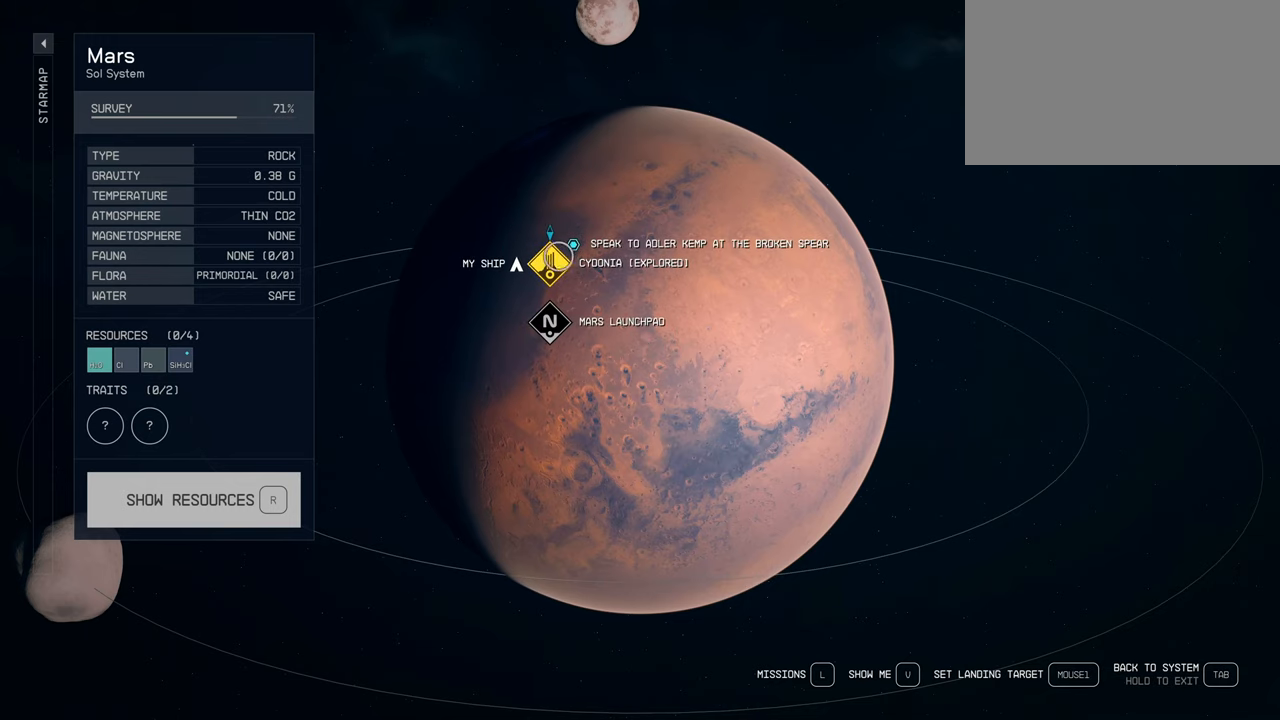
{"keys": [], "mouse": [], "events": []}
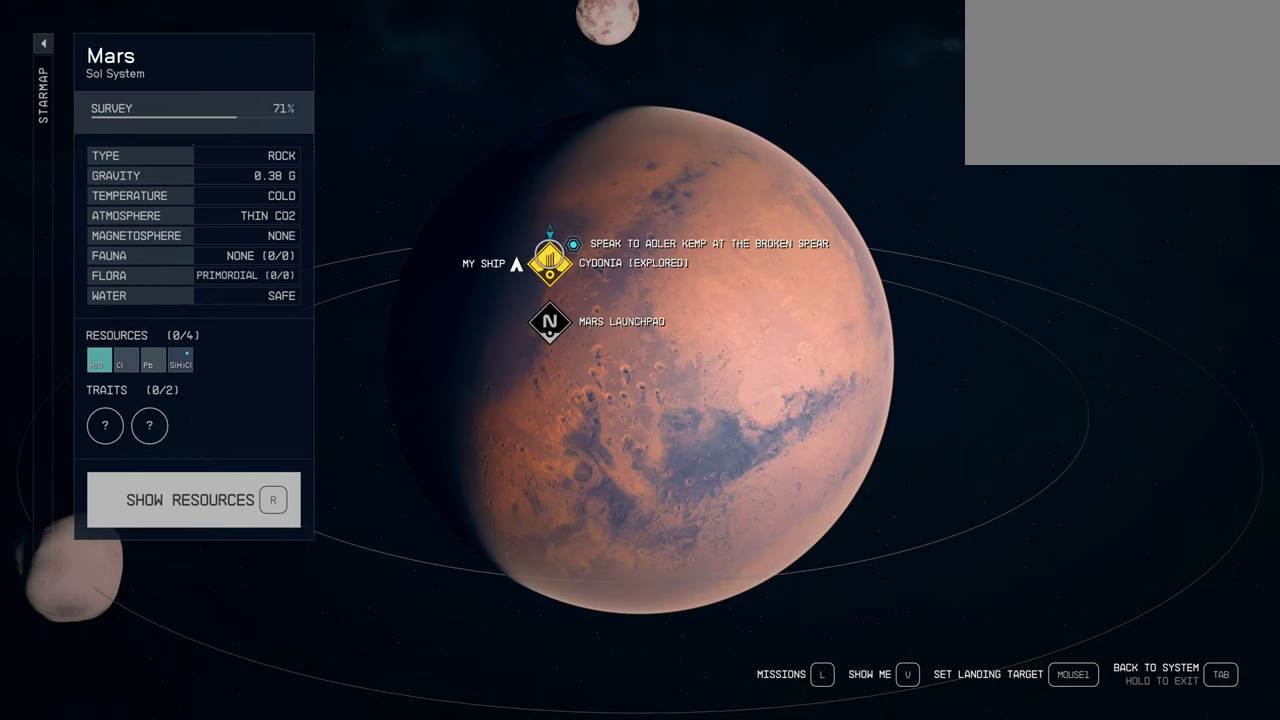
{"keys": [], "mouse": [], "events": []}